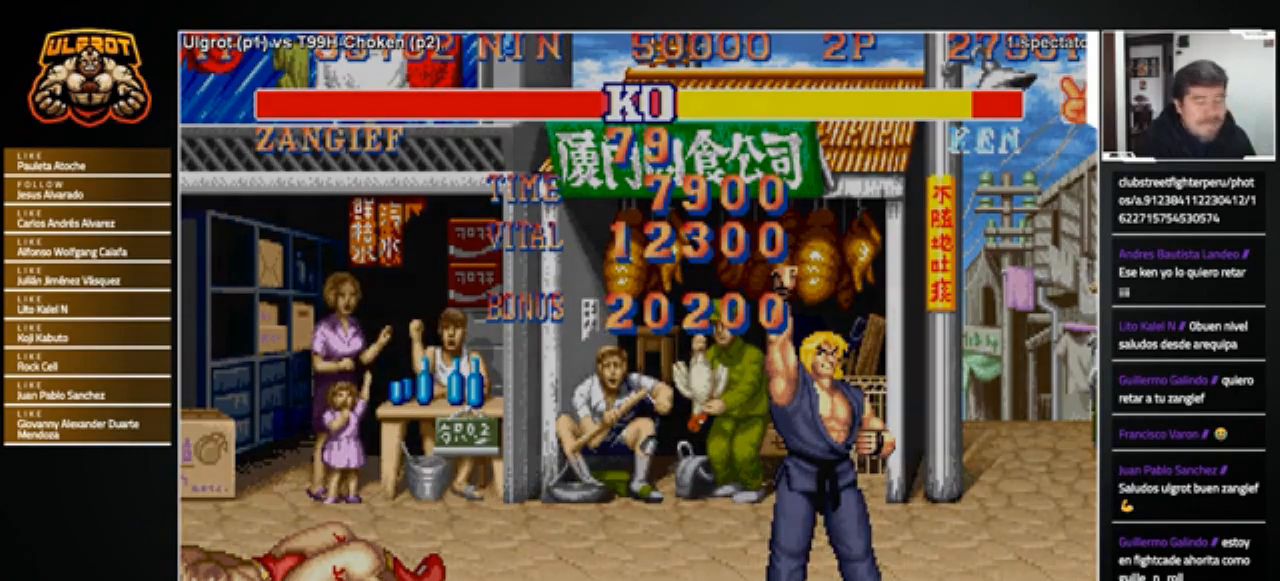
Gameplay with a controller (arcade stick); each line is a JSON object with the inputs held at the frame after it. "events" lists button and stick changes between this image and that frame as [ms after this image, input, new state], when the widget could be followed in between. Not read: L3 R3.
{"buttons": [], "left_stick": "center", "events": [[133, "R1", "down"], [133, "SQUARE", "down"], [167, "R1", "up"], [200, "SQUARE", "up"], [267, "R1", "down"], [267, "SQUARE", "down"], [267, "TRIANGLE", "down"], [333, "R1", "up"], [333, "SQUARE", "up"], [333, "TRIANGLE", "up"], [400, "SQUARE", "down"], [433, "CROSS", "down"], [433, "R1", "down"], [433, "TRIANGLE", "down"], [467, "R1", "up"], [467, "SQUARE", "up"], [467, "TRIANGLE", "up"], [500, "CROSS", "up"]]}
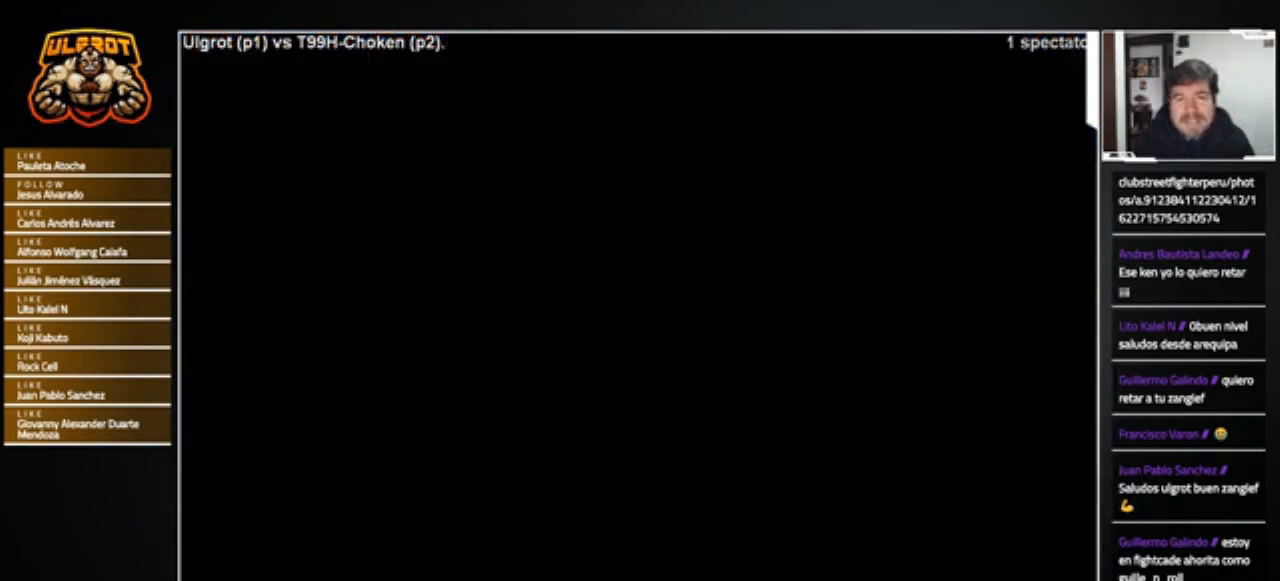
{"buttons": [], "left_stick": "center", "events": [[67, "CROSS", "down"], [67, "R1", "down"], [67, "SQUARE", "down"], [67, "TRIANGLE", "down"], [134, "CROSS", "up"], [134, "R1", "up"], [134, "SQUARE", "up"], [134, "TRIANGLE", "up"], [234, "CROSS", "down"], [234, "R1", "down"], [234, "SQUARE", "down"], [234, "TRIANGLE", "down"], [301, "CROSS", "up"], [301, "R1", "up"], [301, "SQUARE", "up"], [301, "TRIANGLE", "up"], [434, "CROSS", "down"], [434, "R1", "down"], [434, "SQUARE", "down"], [434, "TRIANGLE", "down"], [501, "CROSS", "up"], [501, "R1", "up"], [501, "SQUARE", "up"], [501, "TRIANGLE", "up"]]}
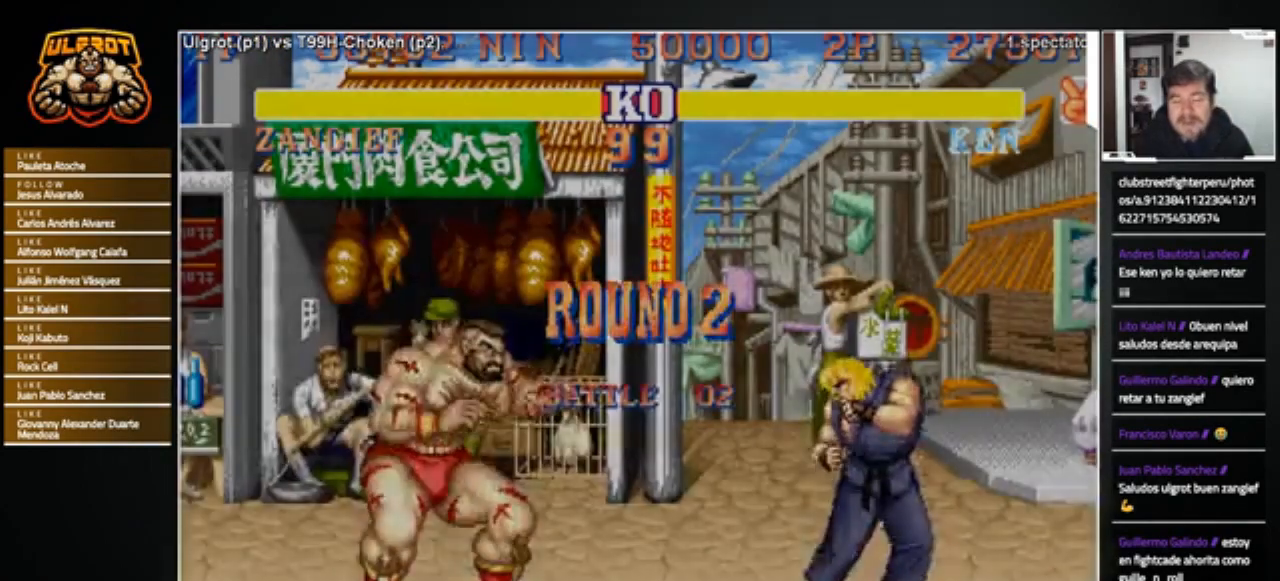
{"buttons": ["CROSS", "SQUARE", "TRIANGLE", "R1"], "left_stick": "center", "events": [[167, "CROSS", "down"], [167, "R1", "down"], [167, "SQUARE", "down"], [167, "TRIANGLE", "down"], [200, "CROSS", "up"], [200, "R1", "up"], [200, "SQUARE", "up"], [200, "TRIANGLE", "up"], [400, "CROSS", "down"], [434, "R1", "down"], [434, "SQUARE", "down"], [434, "TRIANGLE", "down"]]}
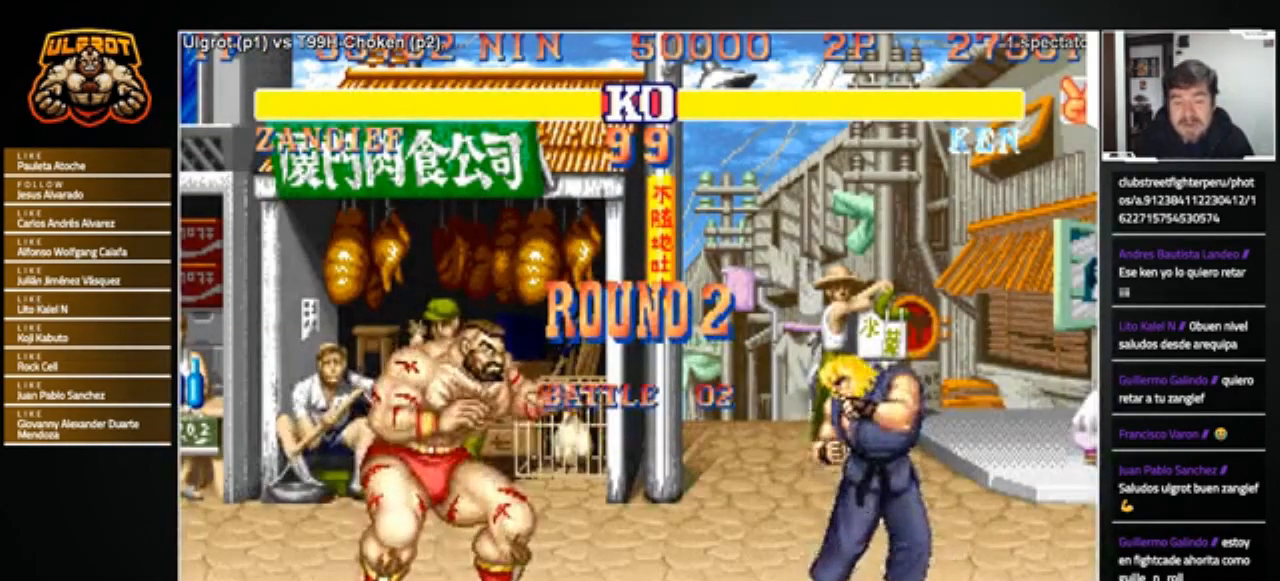
{"buttons": [], "left_stick": "center", "events": [[134, "CROSS", "up"], [200, "SQUARE", "up"], [200, "TRIANGLE", "up"], [267, "R1", "up"], [267, "left_stick", "down-left"], [434, "left_stick", "center"]]}
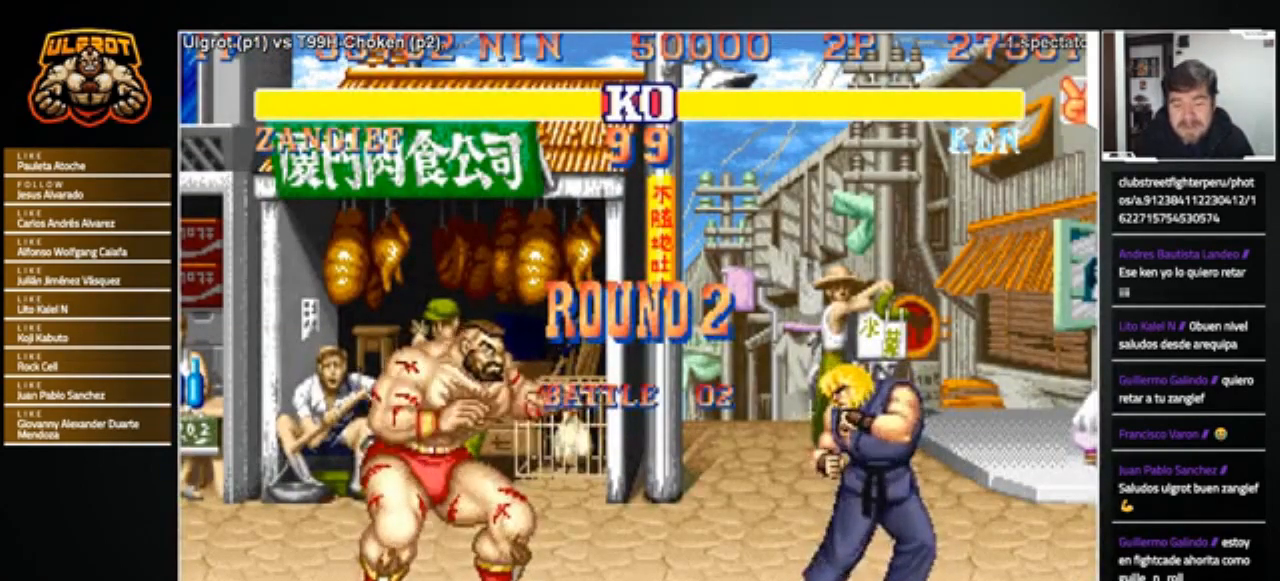
{"buttons": [], "left_stick": "center", "events": []}
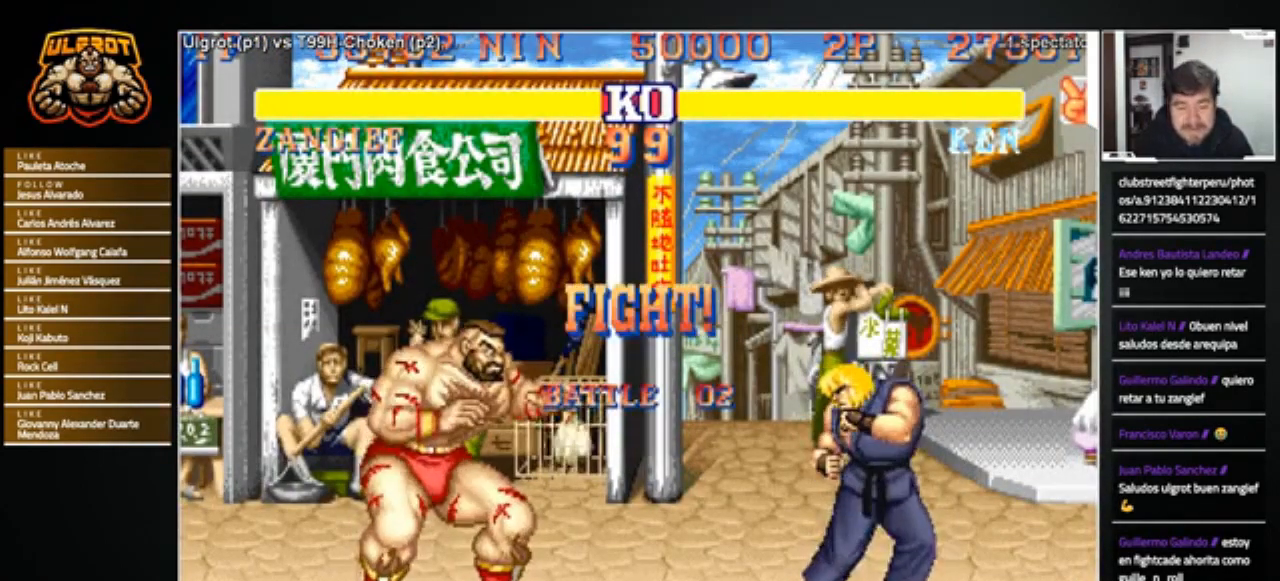
{"buttons": [], "left_stick": "center", "events": []}
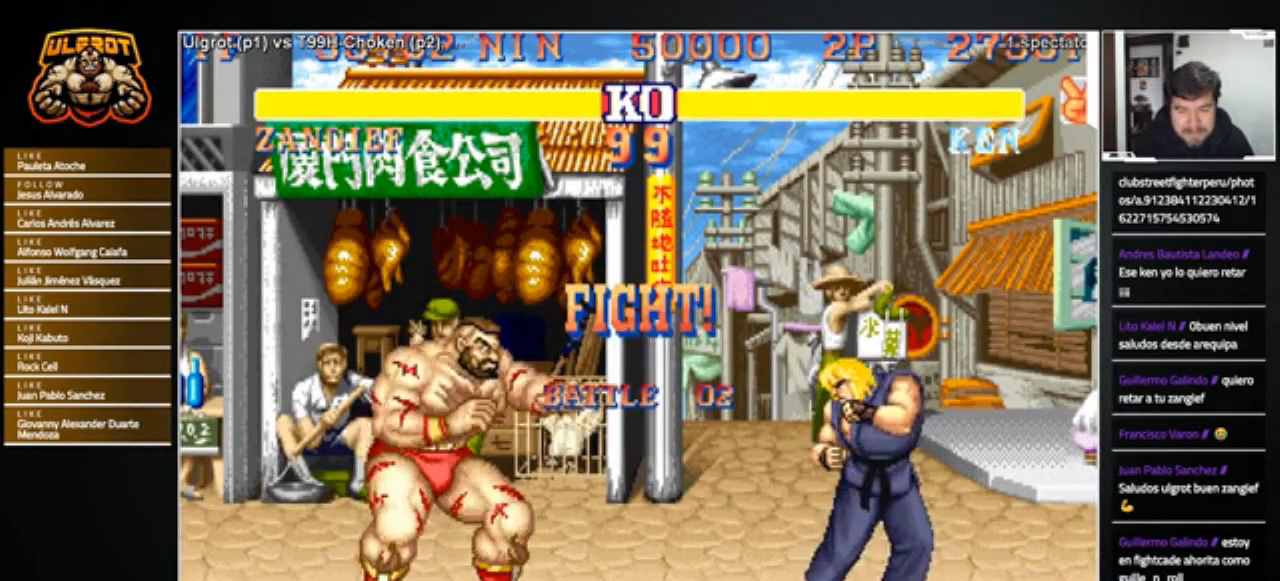
{"buttons": [], "left_stick": "center", "events": [[367, "left_stick", "right"], [467, "left_stick", "center"]]}
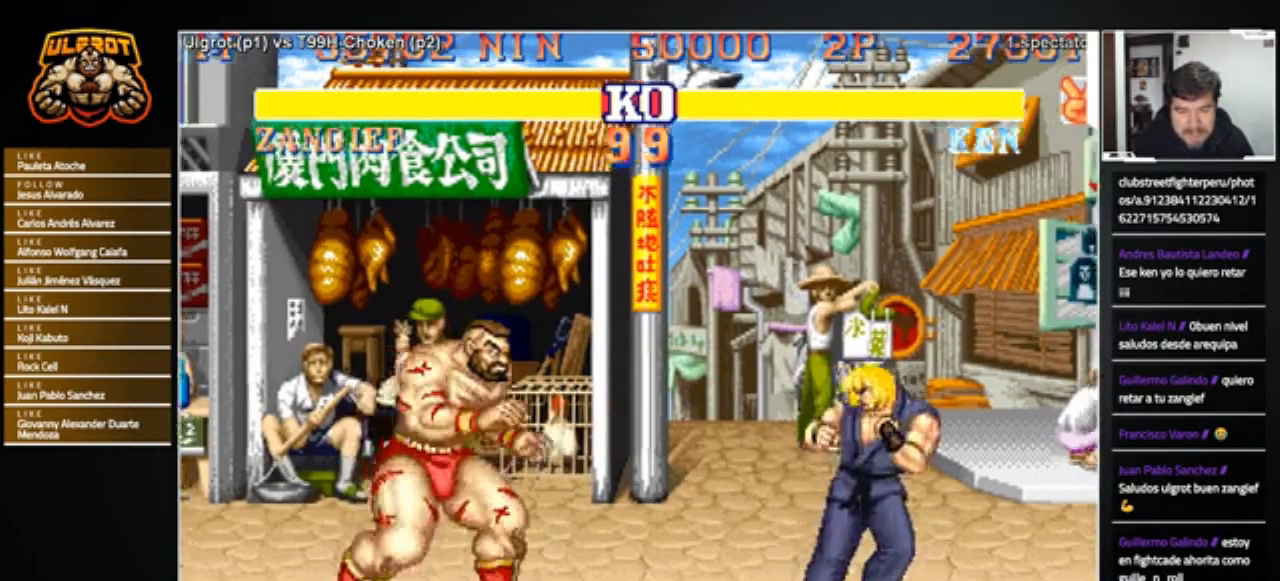
{"buttons": [], "left_stick": "right", "events": [[34, "left_stick", "left"], [234, "left_stick", "right"]]}
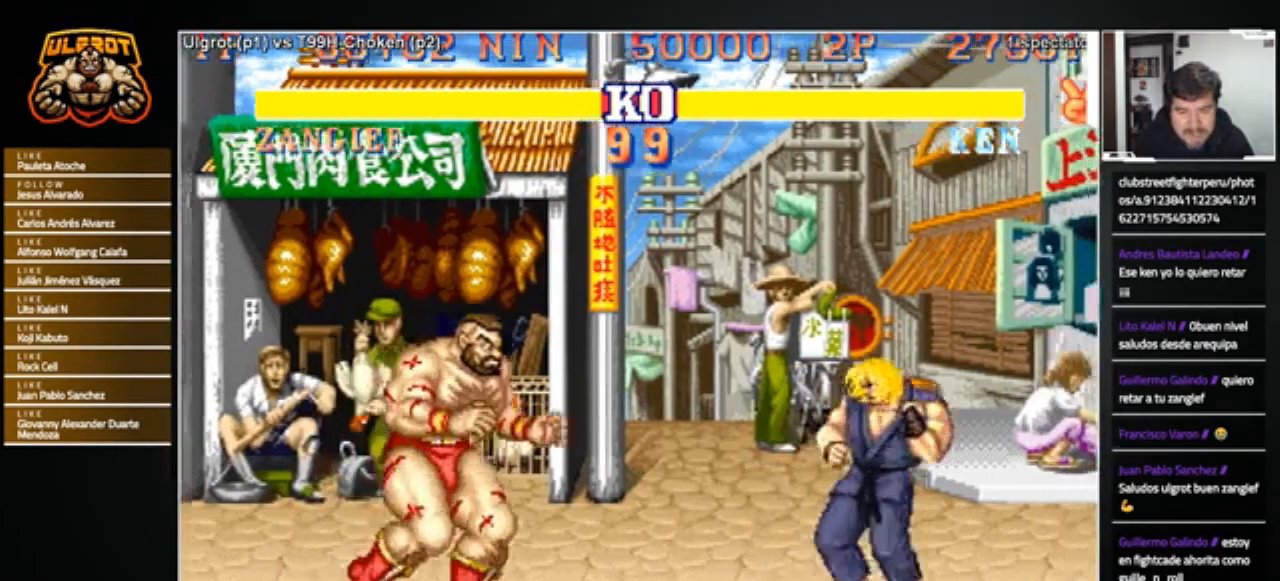
{"buttons": [], "left_stick": "left", "events": [[66, "left_stick", "down-left"], [433, "left_stick", "left"]]}
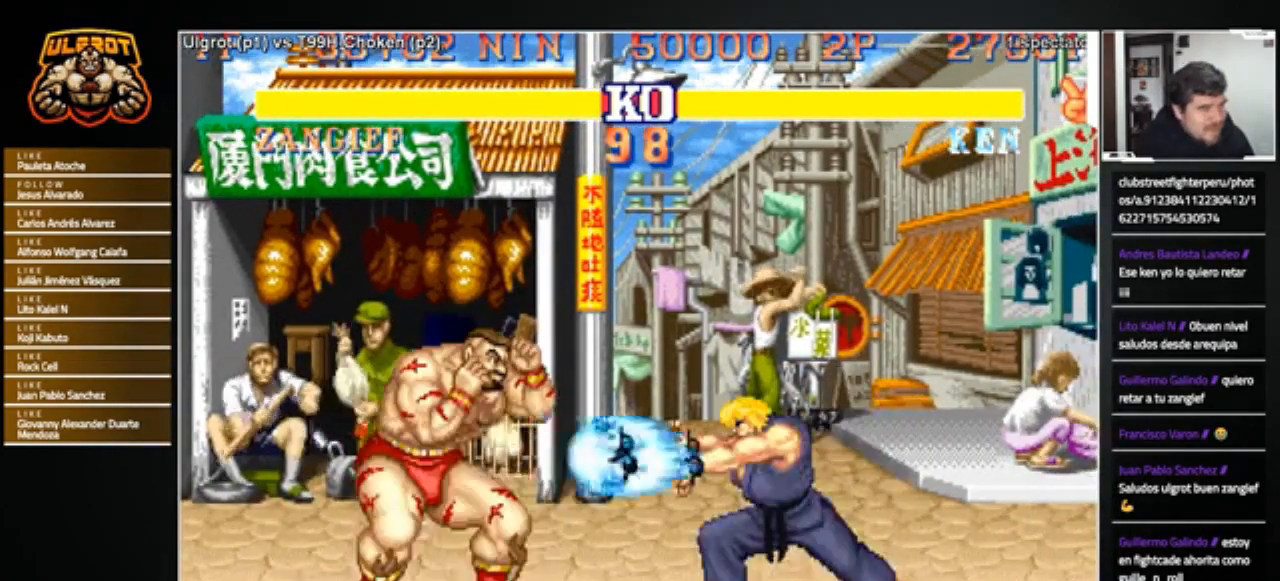
{"buttons": [], "left_stick": "left", "events": [[100, "R1", "down"], [100, "SQUARE", "down"], [100, "TRIANGLE", "down"], [134, "R1", "up"], [134, "SQUARE", "up"], [134, "TRIANGLE", "up"]]}
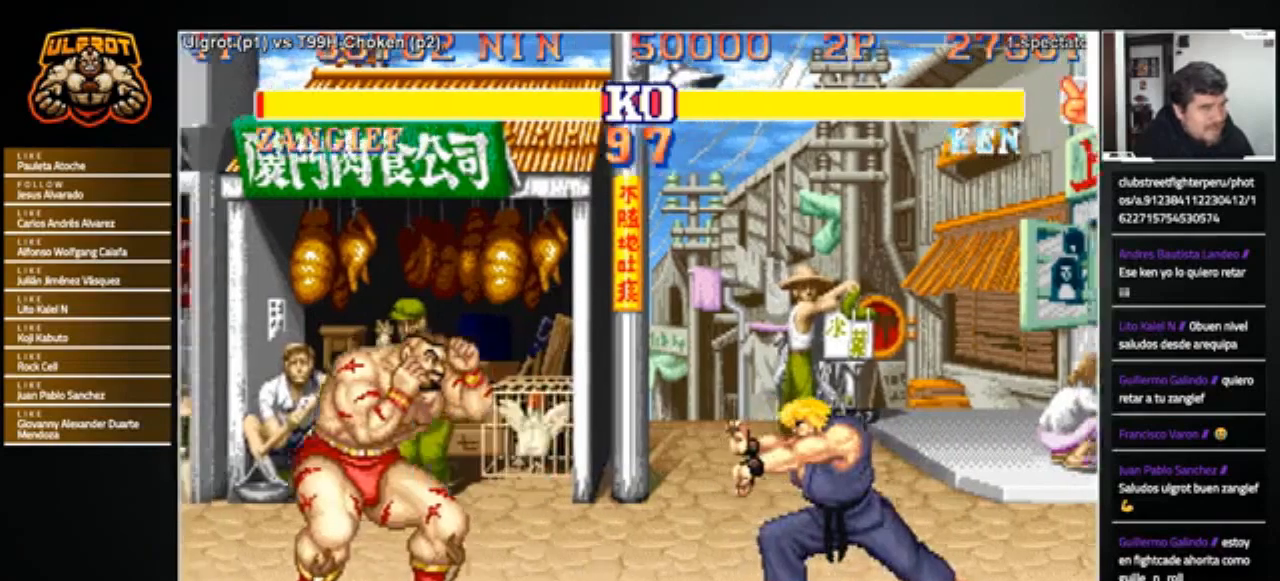
{"buttons": [], "left_stick": "center", "events": [[100, "left_stick", "center"]]}
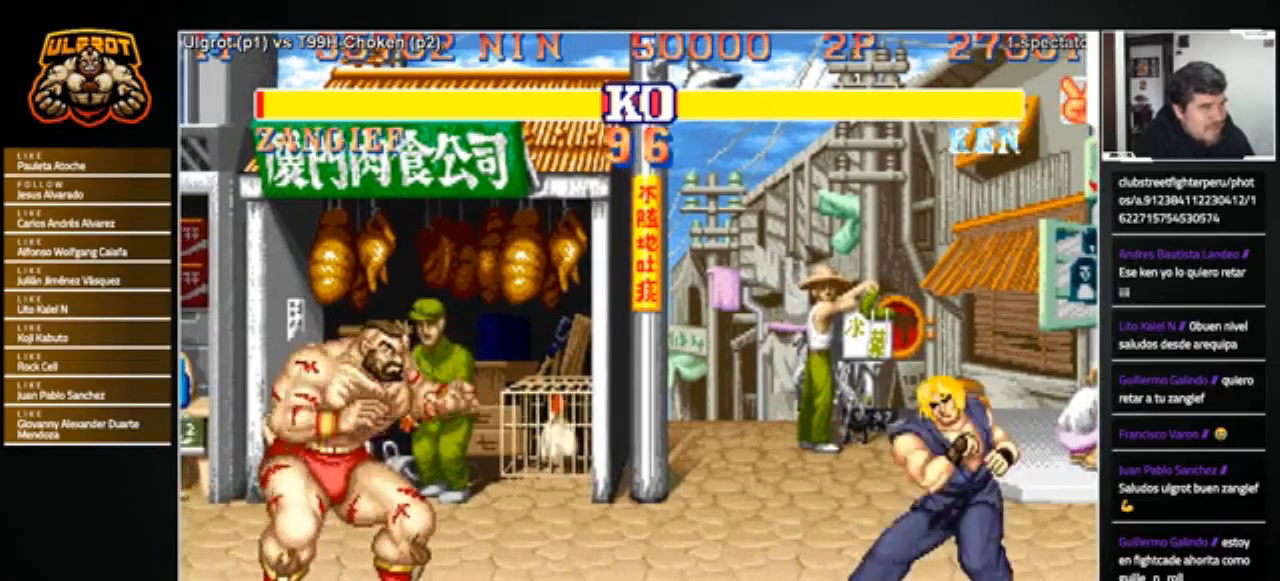
{"buttons": [], "left_stick": "left", "events": [[301, "left_stick", "right"], [367, "R1", "down"], [367, "SQUARE", "down"], [367, "TRIANGLE", "down"], [401, "SQUARE", "up"], [401, "TRIANGLE", "up"], [434, "R1", "up"], [467, "left_stick", "left"]]}
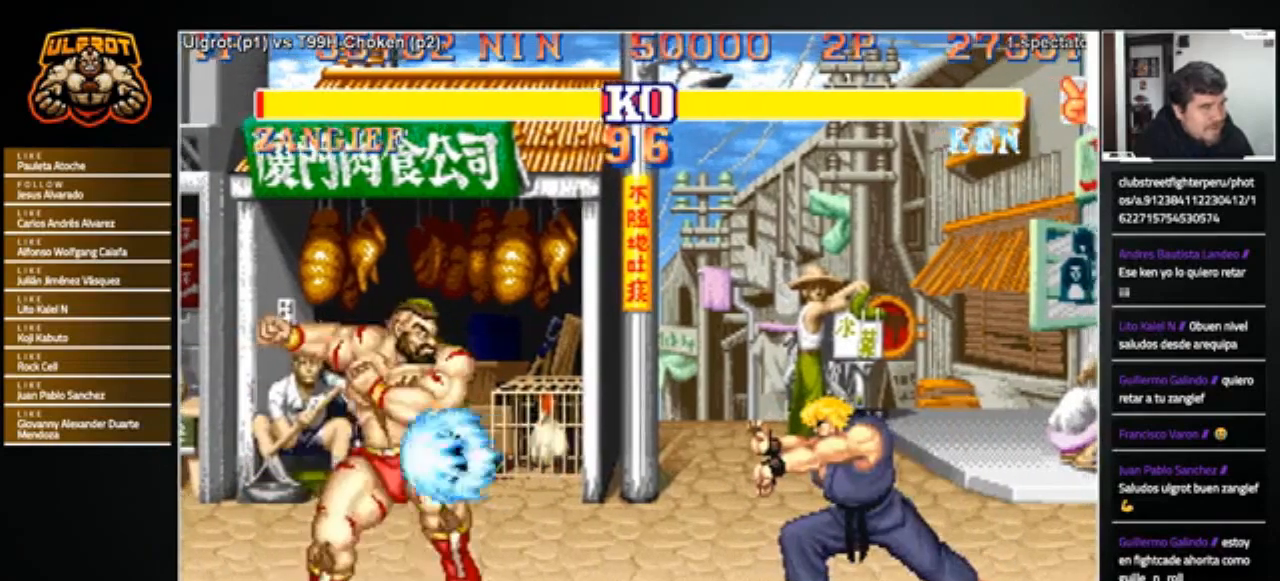
{"buttons": [], "left_stick": "center", "events": [[333, "left_stick", "center"]]}
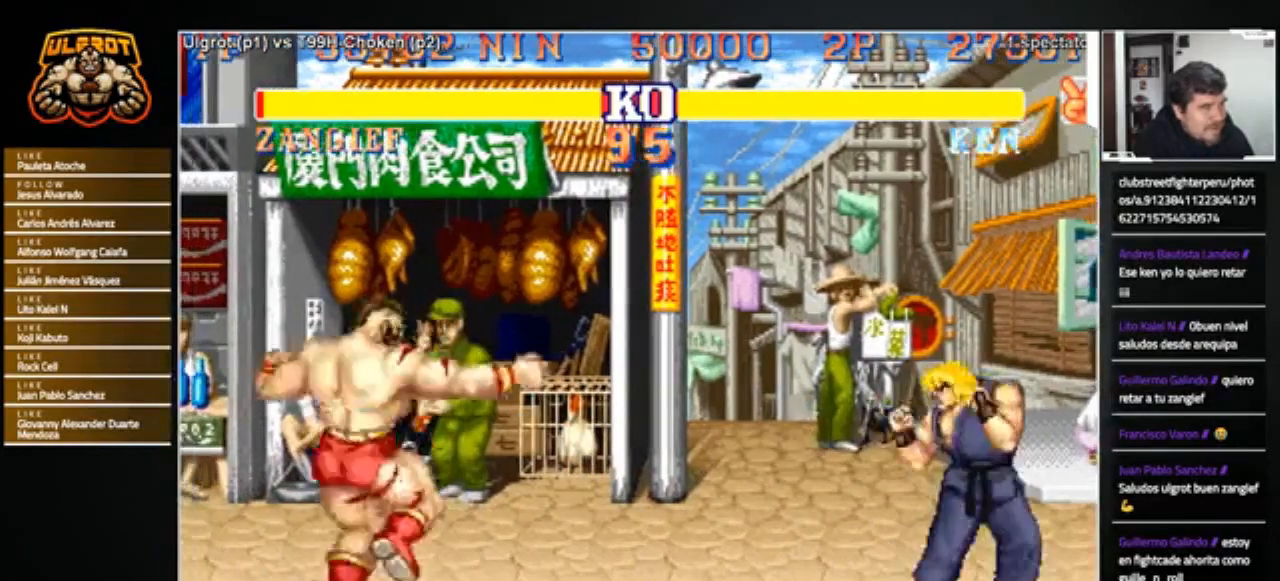
{"buttons": [], "left_stick": "right", "events": [[301, "left_stick", "right"]]}
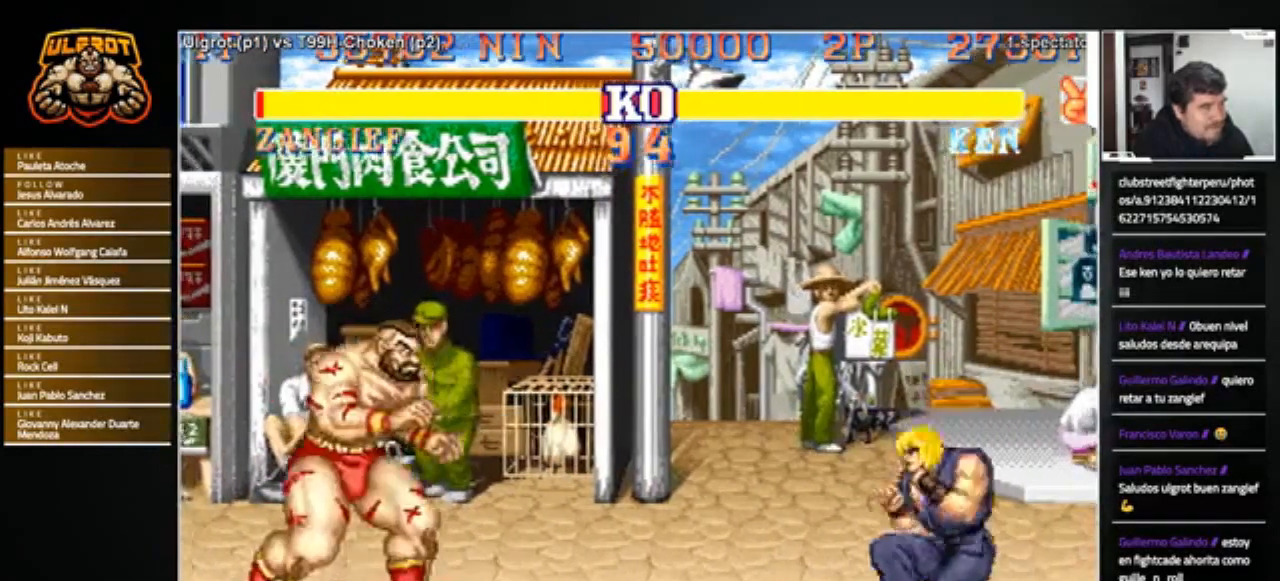
{"buttons": [], "left_stick": "right", "events": [[367, "R1", "down"], [367, "SQUARE", "down"], [367, "TRIANGLE", "down"], [400, "SQUARE", "up"], [434, "R1", "up"], [434, "TRIANGLE", "up"]]}
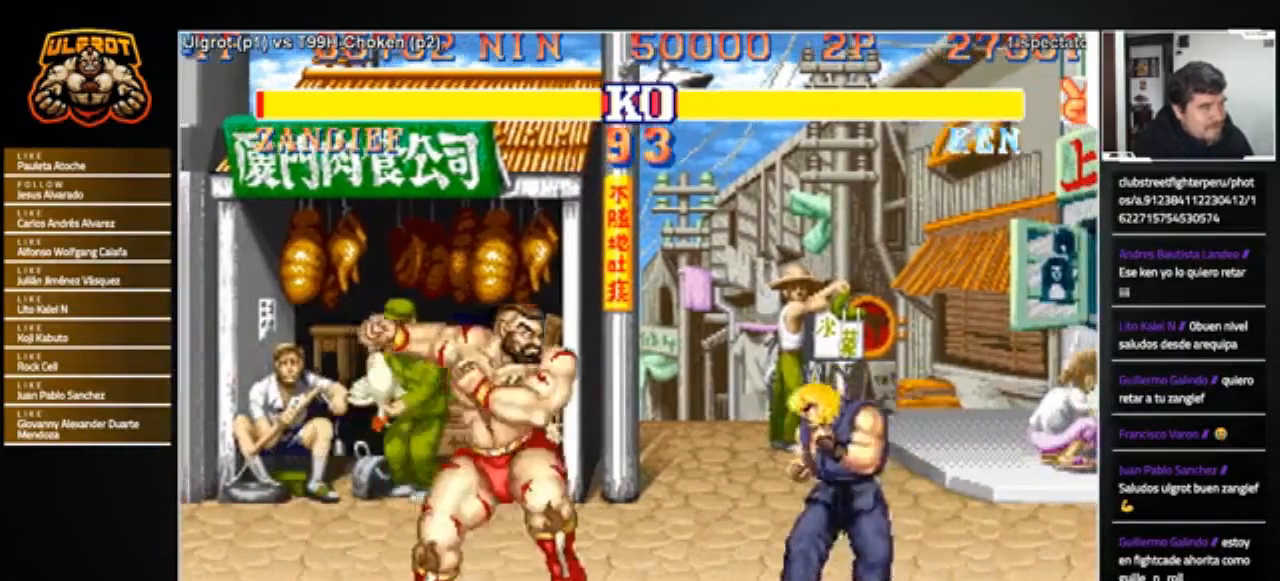
{"buttons": [], "left_stick": "down-left", "events": [[467, "left_stick", "down-left"]]}
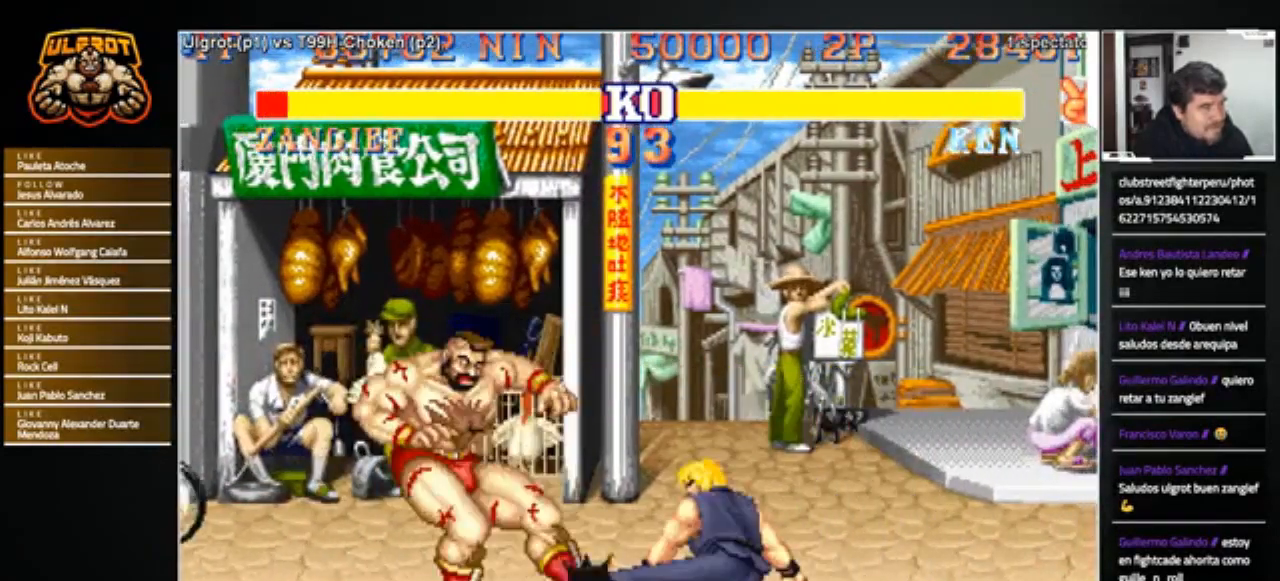
{"buttons": [], "left_stick": "center", "events": [[233, "left_stick", "center"]]}
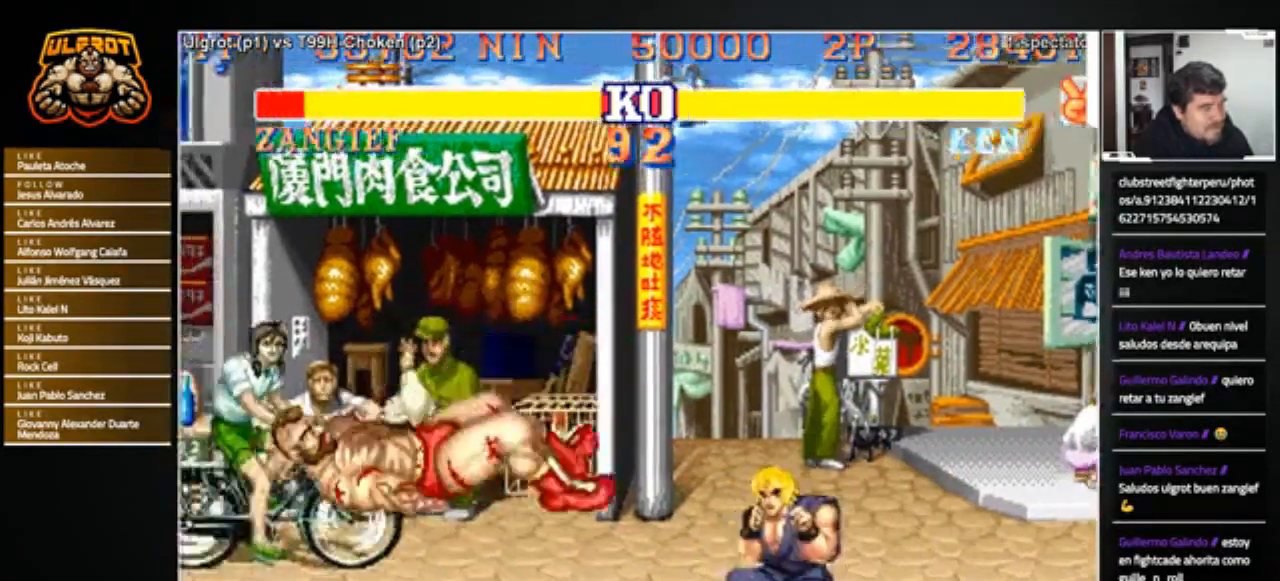
{"buttons": [], "left_stick": "center", "events": []}
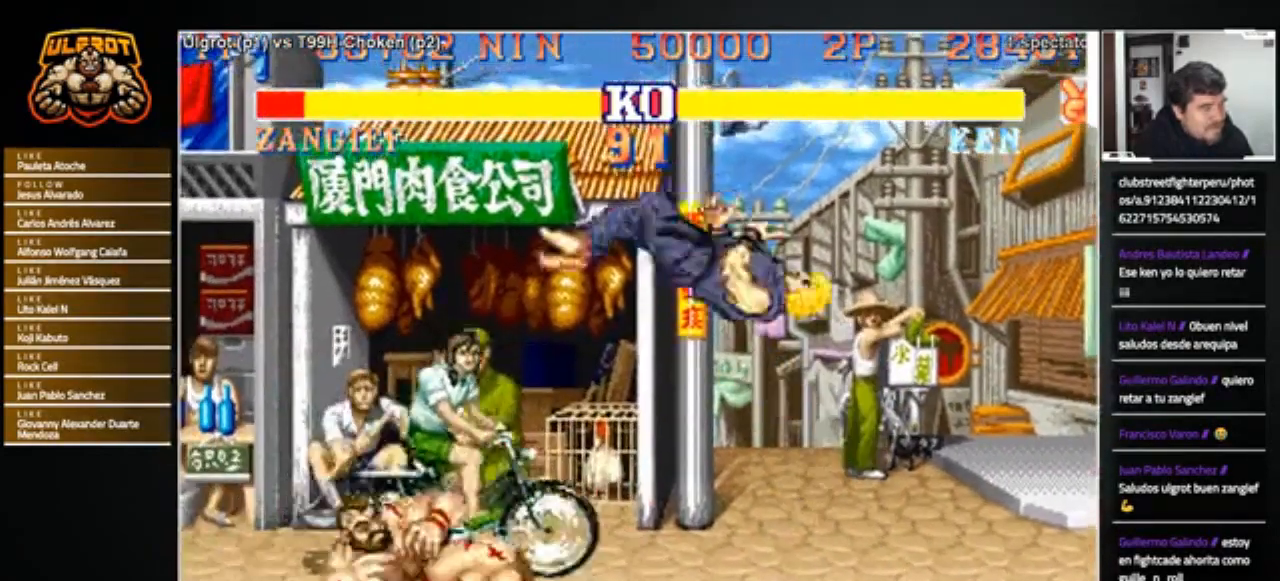
{"buttons": [], "left_stick": "down-left", "events": [[167, "left_stick", "left"], [300, "TRIANGLE", "down"], [300, "left_stick", "down-left"], [367, "TRIANGLE", "up"], [434, "TRIANGLE", "down"], [467, "TRIANGLE", "up"]]}
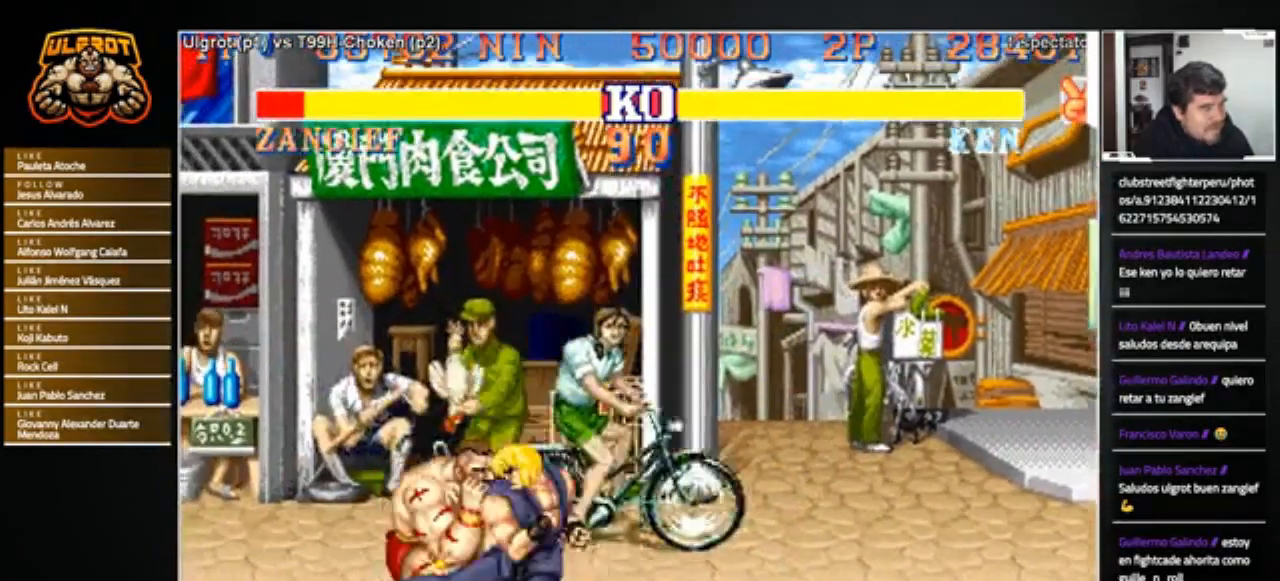
{"buttons": [], "left_stick": "down-left", "events": [[34, "TRIANGLE", "down"], [134, "TRIANGLE", "up"], [401, "TRIANGLE", "down"], [467, "TRIANGLE", "up"]]}
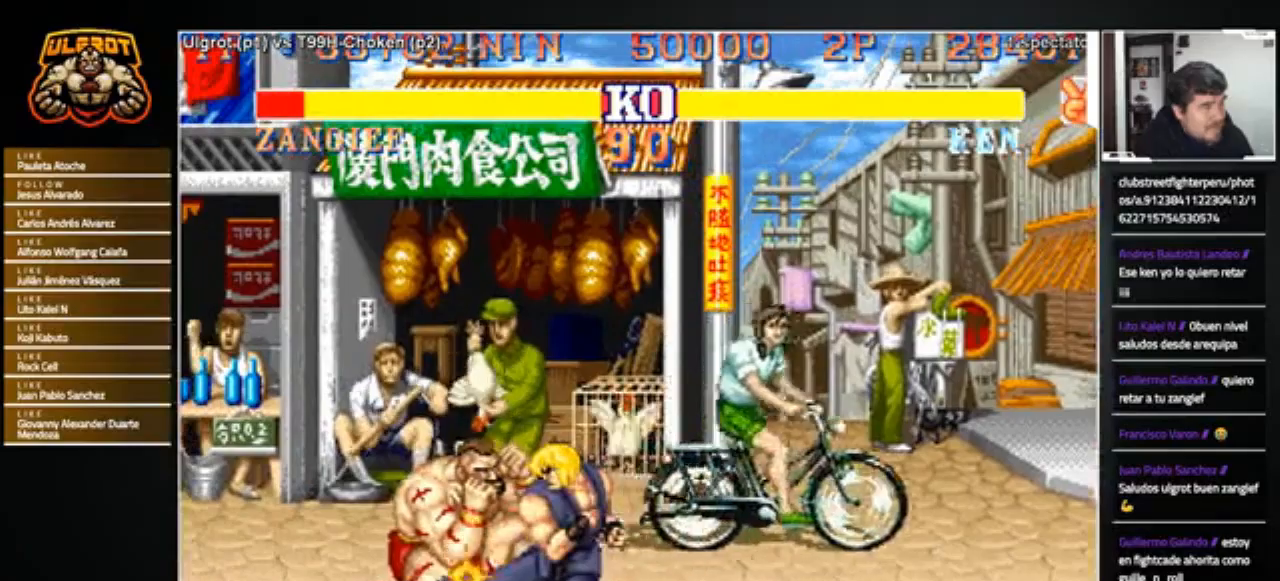
{"buttons": [], "left_stick": "down-left", "events": [[33, "TRIANGLE", "down"], [100, "TRIANGLE", "up"], [167, "TRIANGLE", "down"], [233, "TRIANGLE", "up"], [300, "TRIANGLE", "down"], [400, "TRIANGLE", "up"]]}
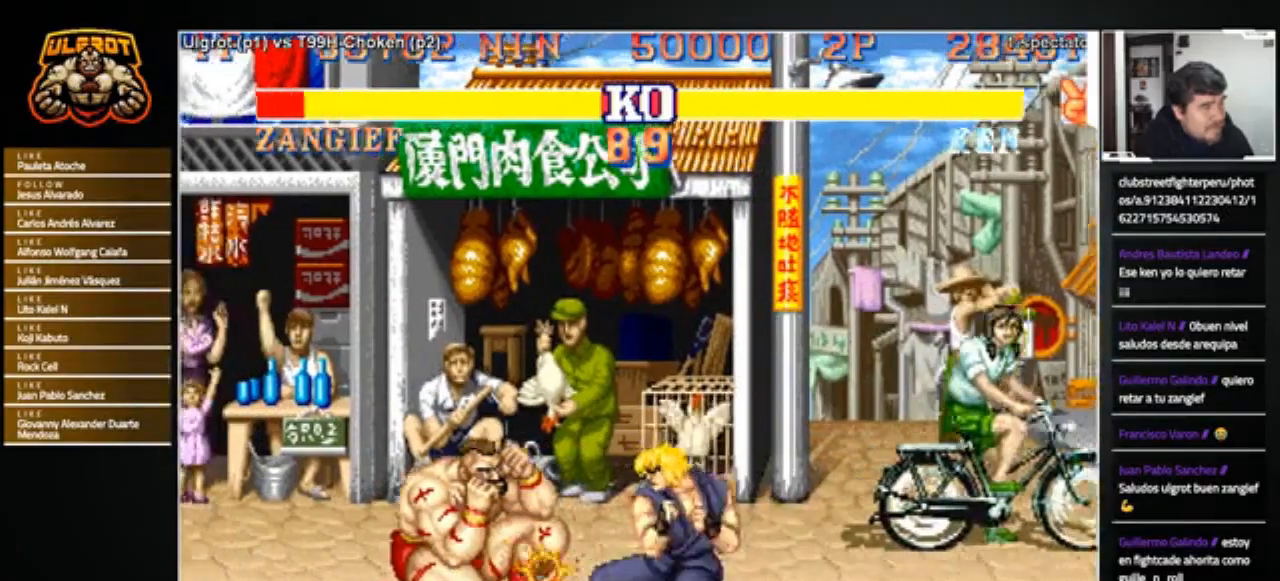
{"buttons": [], "left_stick": "down-left", "events": [[67, "R2", "down"], [134, "R2", "up"], [167, "R2", "down"], [301, "R2", "up"]]}
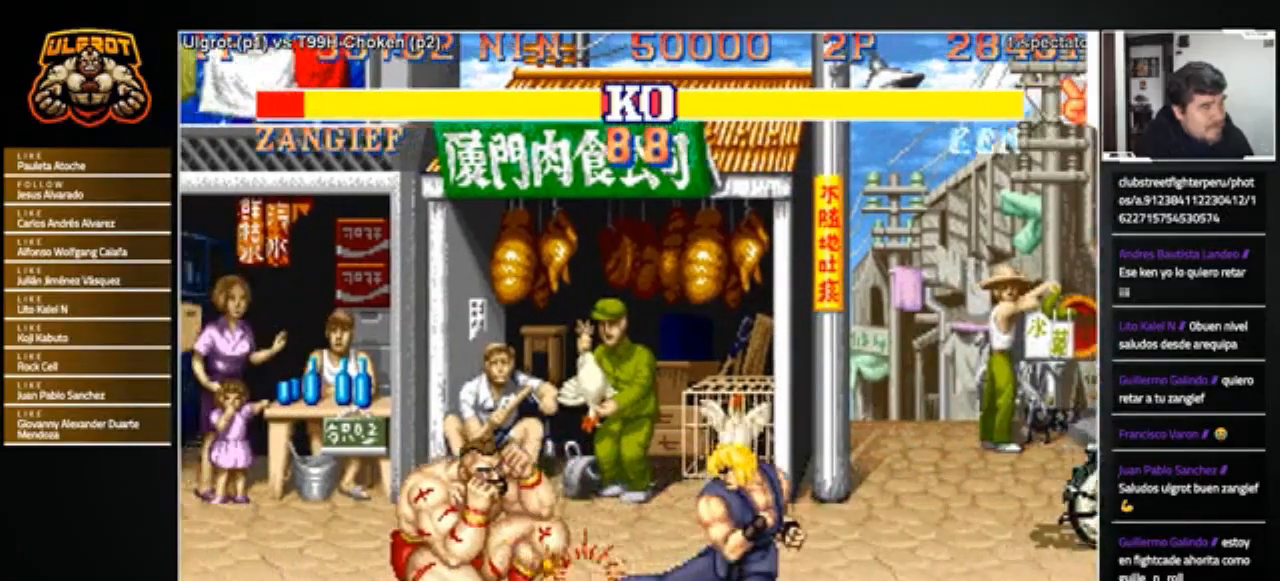
{"buttons": ["SQUARE", "TRIANGLE", "R1"], "left_stick": "down-left", "events": [[66, "R2", "down"], [133, "R2", "up"], [500, "R1", "down"], [500, "SQUARE", "down"], [500, "TRIANGLE", "down"]]}